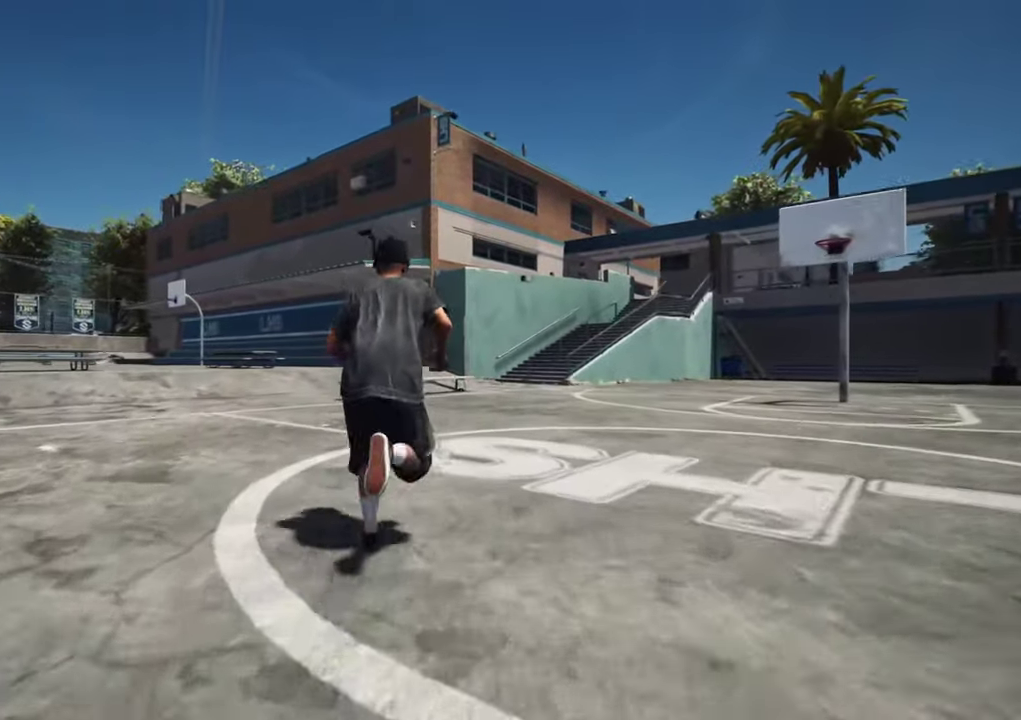
Gameplay with a controller (Xbox layout); each line is a JSON object with the inputs held at the frame after it (dt_ms = milliseconds from this image to that frame). "events" lists button and stick changes between this image and that frame as [ms after this image, input, new state], when the widget could be followed in between. This overlay highlights the sticks when they move; stick clicks (L3 R3) are not distinguishable. Not read: L3 R3.
{"dt_ms": 400, "buttons": ["A"], "left_stick": "center", "right_stick": "center"}
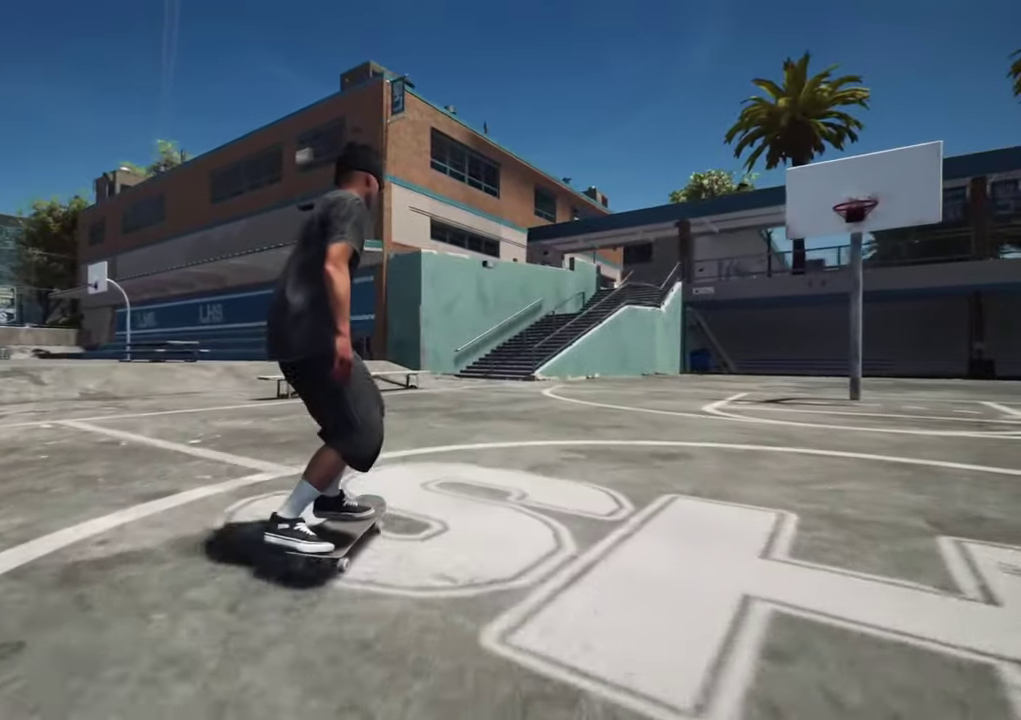
{"dt_ms": 300, "buttons": [], "left_stick": "center", "right_stick": "center", "events": [[150, "A", "up"]]}
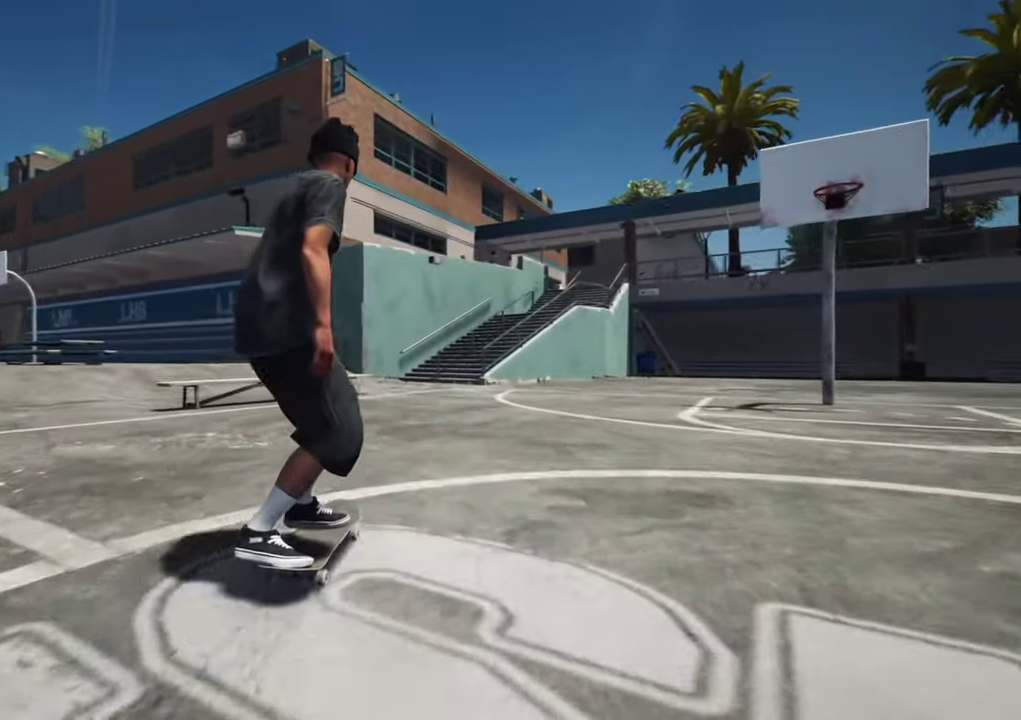
{"dt_ms": 600, "buttons": ["L2"], "left_stick": "center", "right_stick": "center"}
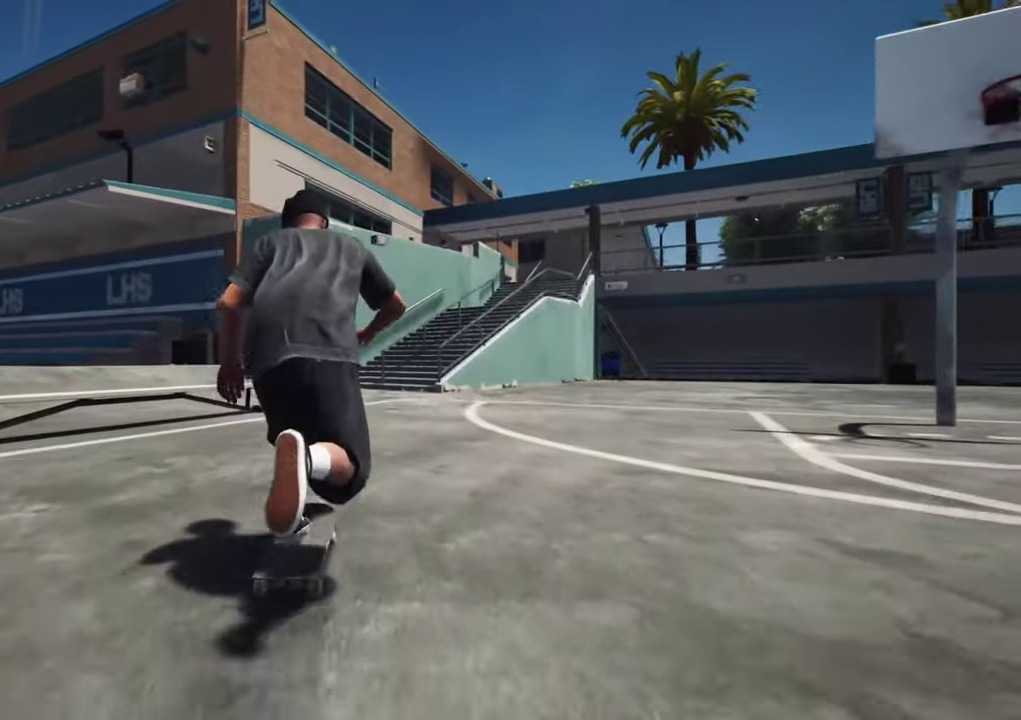
{"dt_ms": 700, "buttons": ["R2"], "left_stick": "center", "right_stick": "center", "events": [[17, "L2", "up"], [317, "A", "down"], [434, "A", "up"], [600, "R2", "down"]]}
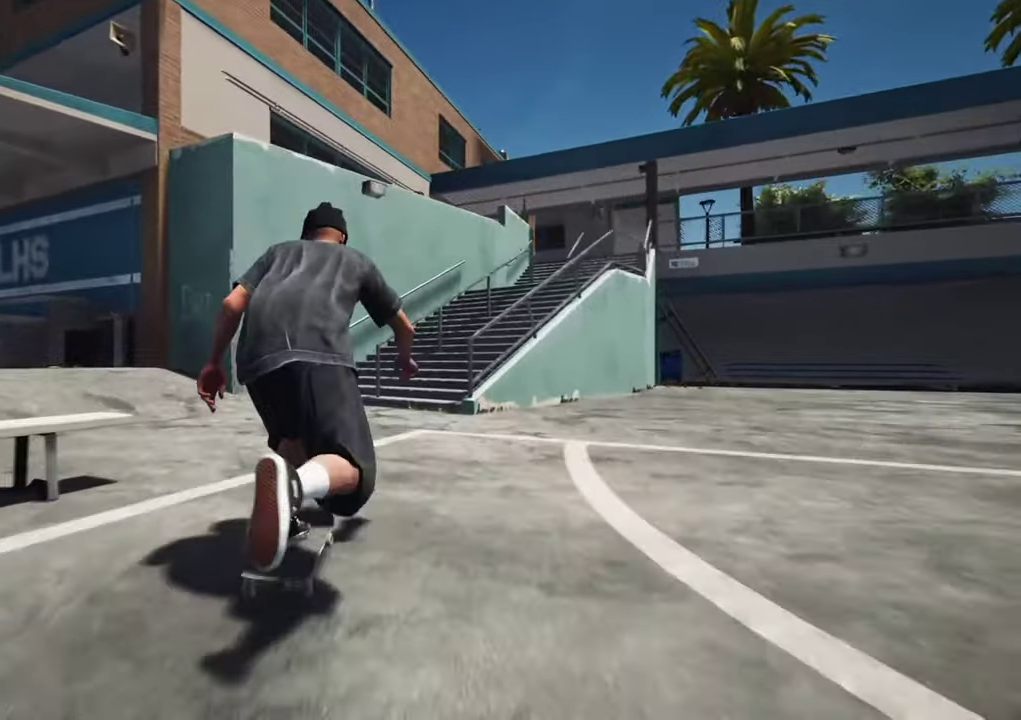
{"dt_ms": 400, "buttons": [], "left_stick": "up", "right_stick": "center"}
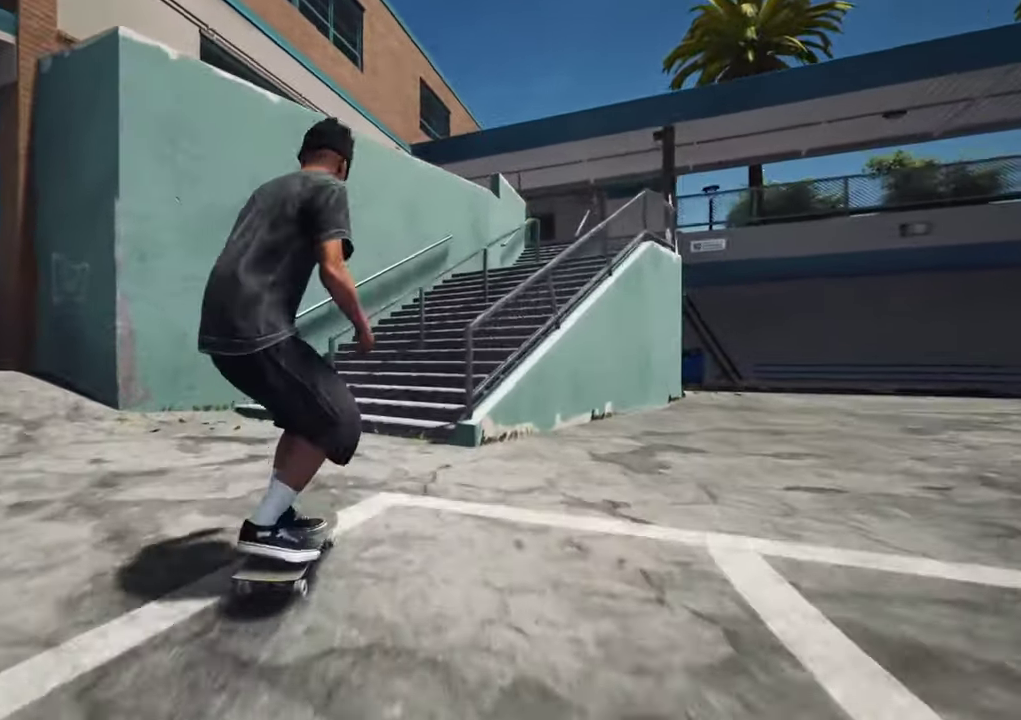
{"dt_ms": 300, "buttons": [], "left_stick": "up", "right_stick": "right", "events": [[250, "right_stick", "right"]]}